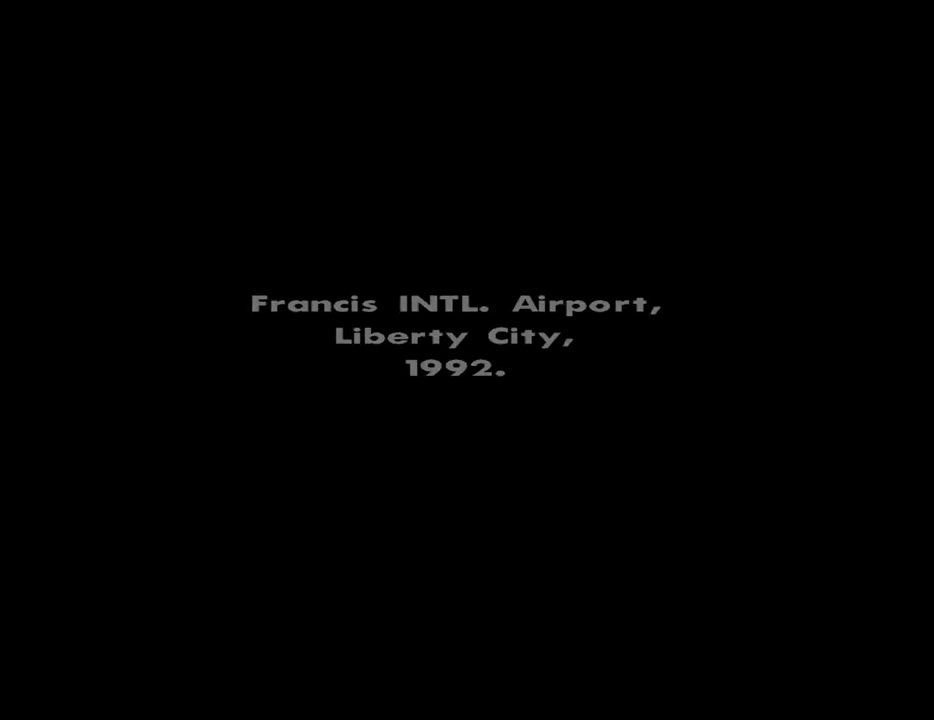
Gameplay with keyboard and mouse; each line is a JSON object with the keys and mouse buttons held at the frame after it. "events" lists presses ("down") and releases ("up") of "1", "2", "3", "4", "5", "6", "8", "a", "alt", "c", "ctrl", "d", "down", "e", "escape", "f", "f1", "f2", "f3", "g", "h", "left", "num2", "q", "r", "right", "s", "shift", "space", "t", "tab", "up", "v", "w", "x", "z", "mouse_left", "mouse_middle", "mouse_right", "mouse_wheel_up" and "mouse_wheel_down" between this image and that frame as [ms after this image, input, new state], when the widget could be followed in between. "mouse_left", "mouse_middle", "mouse_right", "mouse_wheel_up", "mouse_wheel_down" = the "left", "middle", "right", "wheel_up", "wheel_down" buttons of the "mouse" list. No other keys are recorded. Mouse movement is not recorded.
{"keys": ["space"], "mouse": [], "events": [[17, "f", "down"], [17, "space", "down"], [67, "space", "up"], [100, "f", "up"], [150, "space", "down"], [200, "f", "down"], [200, "space", "up"], [300, "f", "up"], [300, "space", "down"], [333, "space", "up"], [383, "f", "down"], [433, "f", "up"], [433, "space", "down"]]}
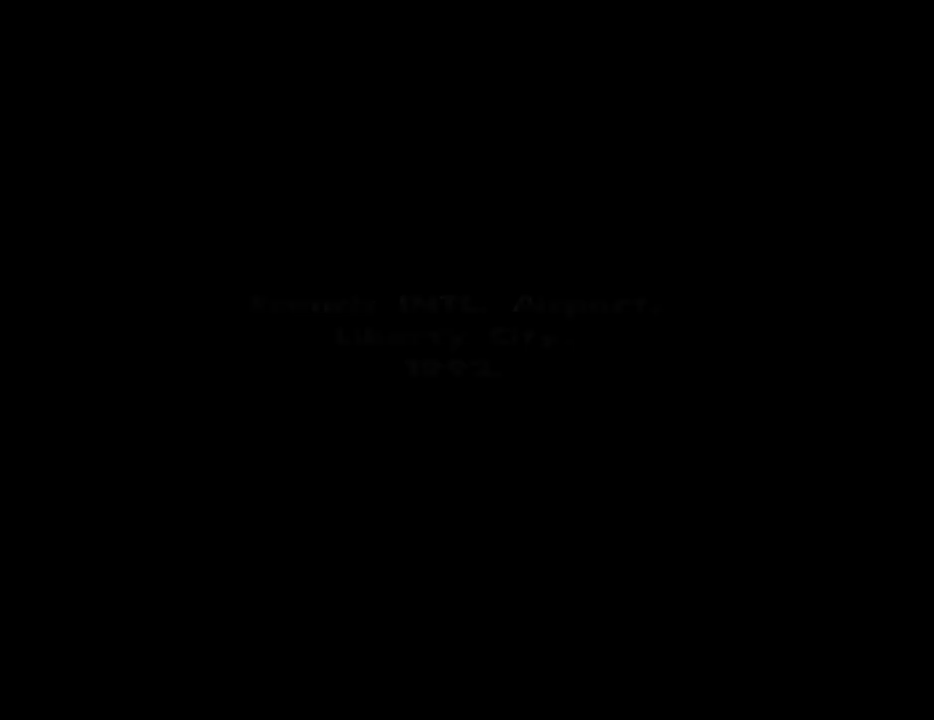
{"keys": [], "mouse": [], "events": [[33, "space", "up"], [83, "f", "down"], [83, "space", "down"], [117, "f", "up"], [167, "space", "up"], [217, "f", "down"], [267, "space", "down"], [317, "f", "up"], [317, "space", "up"], [400, "f", "down"], [400, "space", "down"], [450, "f", "up"], [450, "space", "up"]]}
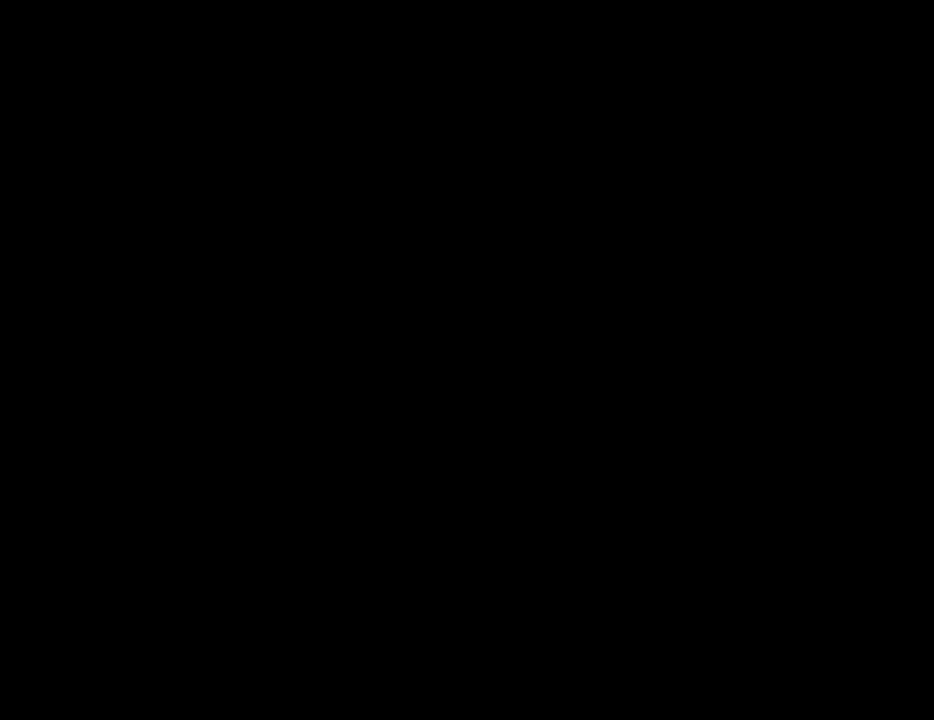
{"keys": [], "mouse": [], "events": [[50, "space", "down"], [83, "f", "down"], [133, "f", "up"], [133, "space", "up"], [233, "f", "down"], [233, "space", "down"], [283, "space", "up"], [333, "f", "up"], [367, "space", "down"], [417, "f", "down"], [417, "space", "up"], [467, "f", "up"]]}
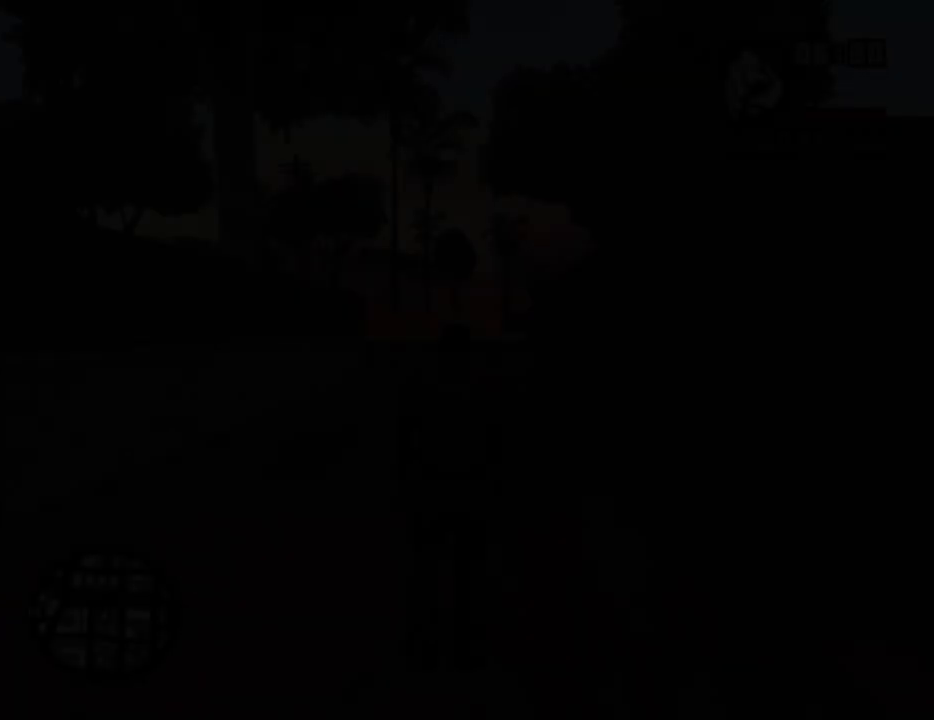
{"keys": ["space"], "mouse": [], "events": [[17, "space", "down"], [67, "f", "down"], [67, "space", "up"], [150, "f", "up"], [200, "space", "down"], [250, "f", "down"], [250, "space", "up"], [333, "f", "up"], [333, "space", "down"], [383, "space", "up"], [433, "f", "down"], [483, "f", "up"], [483, "space", "down"]]}
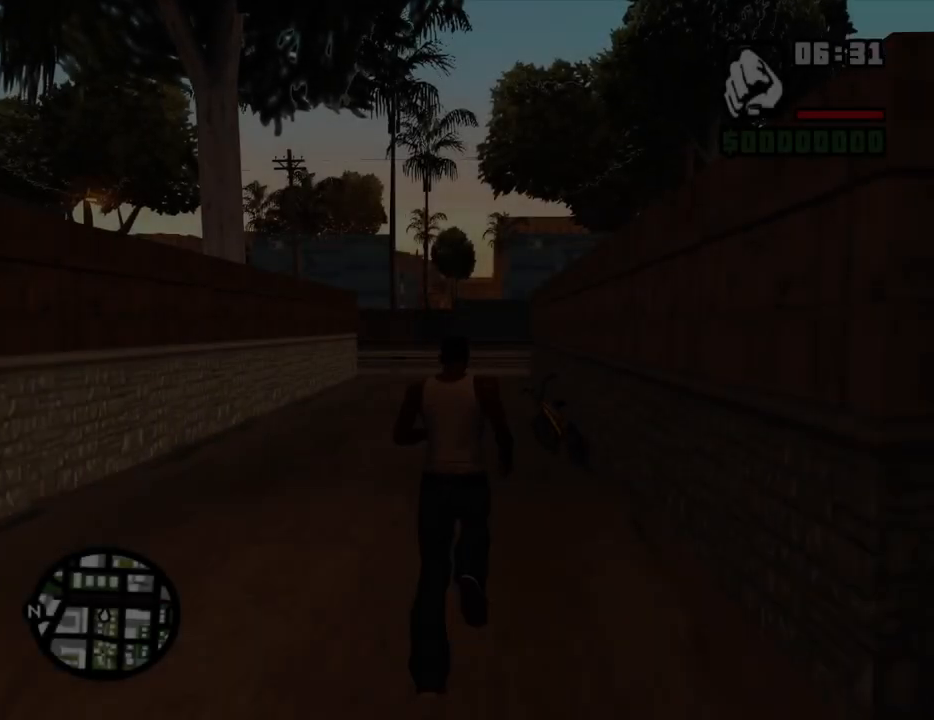
{"keys": ["f"], "mouse": [], "events": [[33, "space", "up"], [83, "f", "down"], [117, "space", "down"], [167, "f", "up"], [217, "space", "up"], [267, "f", "down"], [267, "space", "down"], [350, "f", "up"], [350, "space", "up"], [450, "f", "down"], [450, "space", "down"], [500, "space", "up"]]}
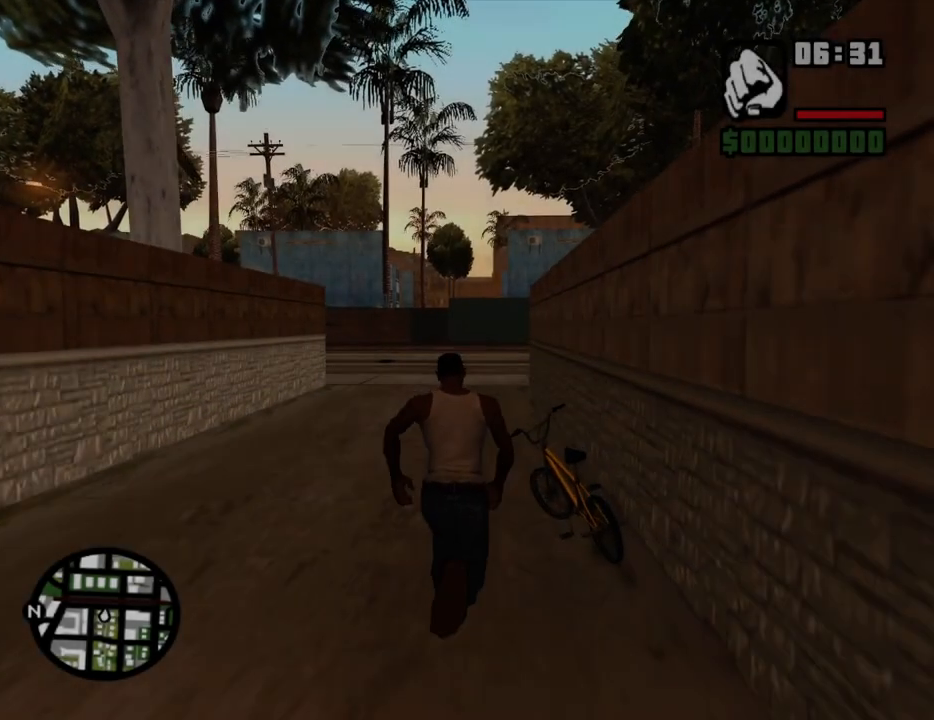
{"keys": [], "mouse": [], "events": [[50, "f", "up"], [133, "f", "down"], [183, "f", "up"], [333, "w", "down"], [417, "w", "up"]]}
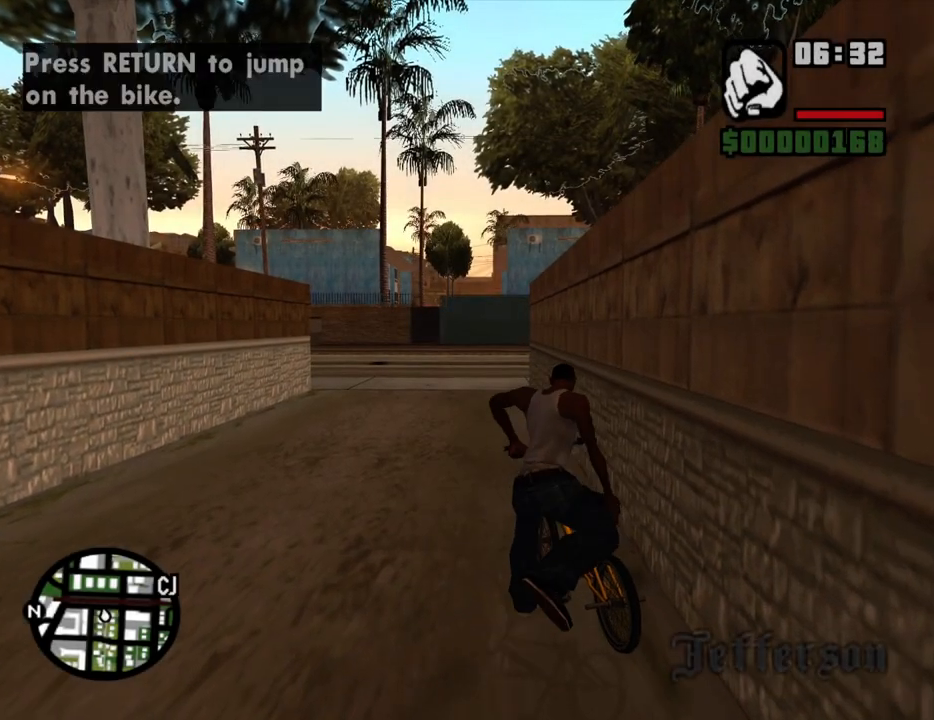
{"keys": ["w"], "mouse": [], "events": [[17, "w", "down"], [67, "w", "up"], [150, "w", "down"], [200, "w", "up"], [300, "w", "down"], [383, "w", "up"], [483, "w", "down"]]}
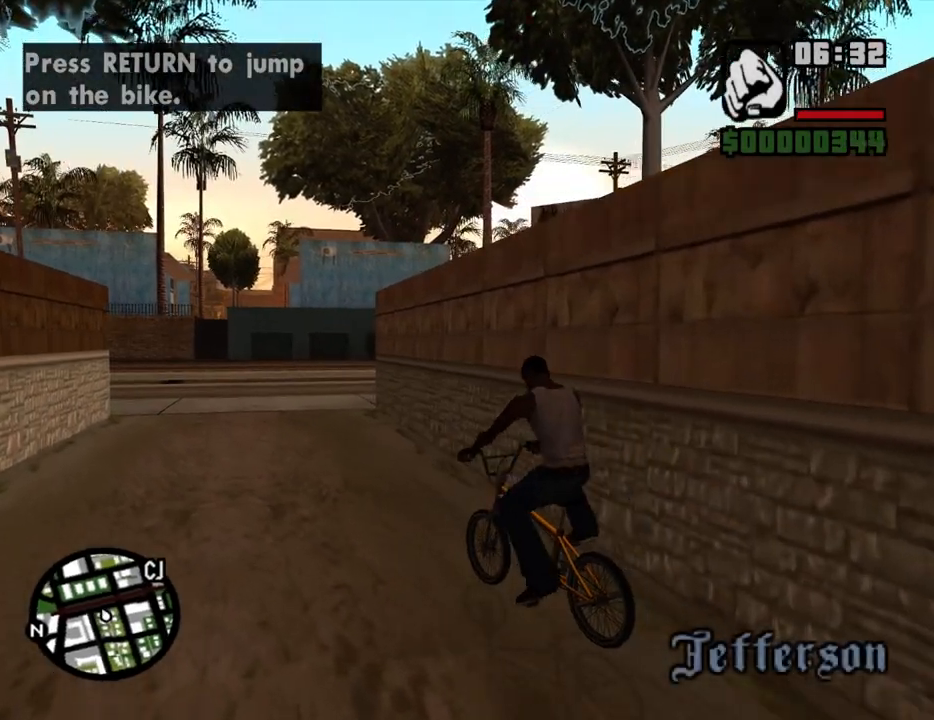
{"keys": [], "mouse": [], "events": [[33, "w", "up"], [117, "d", "down"], [117, "w", "down"], [167, "d", "up"], [167, "w", "up"], [267, "d", "down"], [267, "w", "down"], [317, "d", "up"], [317, "w", "up"], [400, "w", "down"], [450, "w", "up"]]}
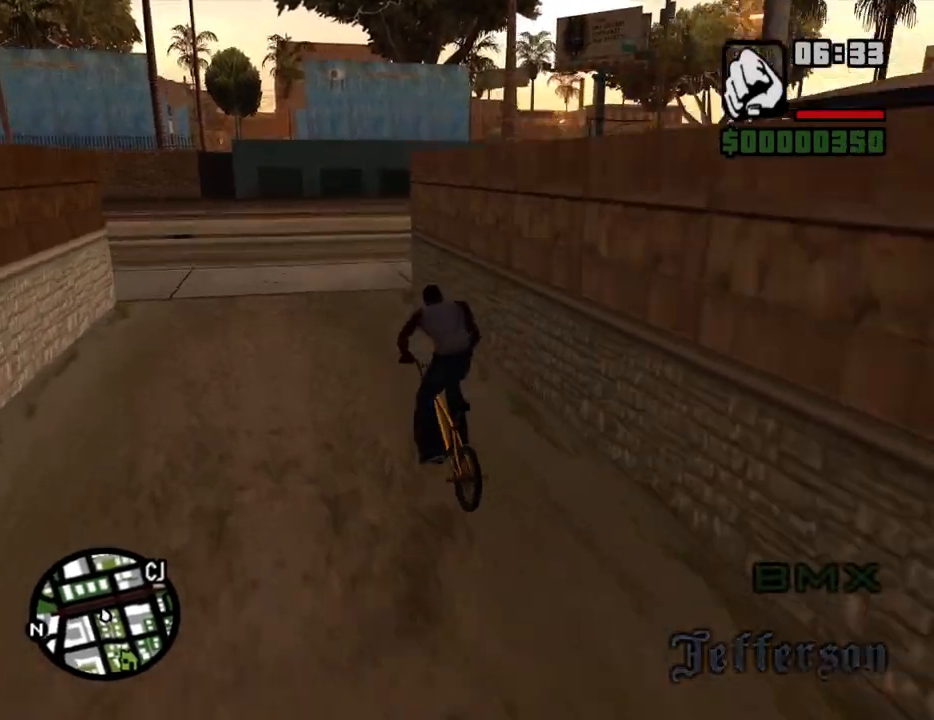
{"keys": ["d"], "mouse": [], "events": [[83, "w", "down"], [133, "w", "up"], [233, "w", "down"], [283, "w", "up"], [367, "d", "down"]]}
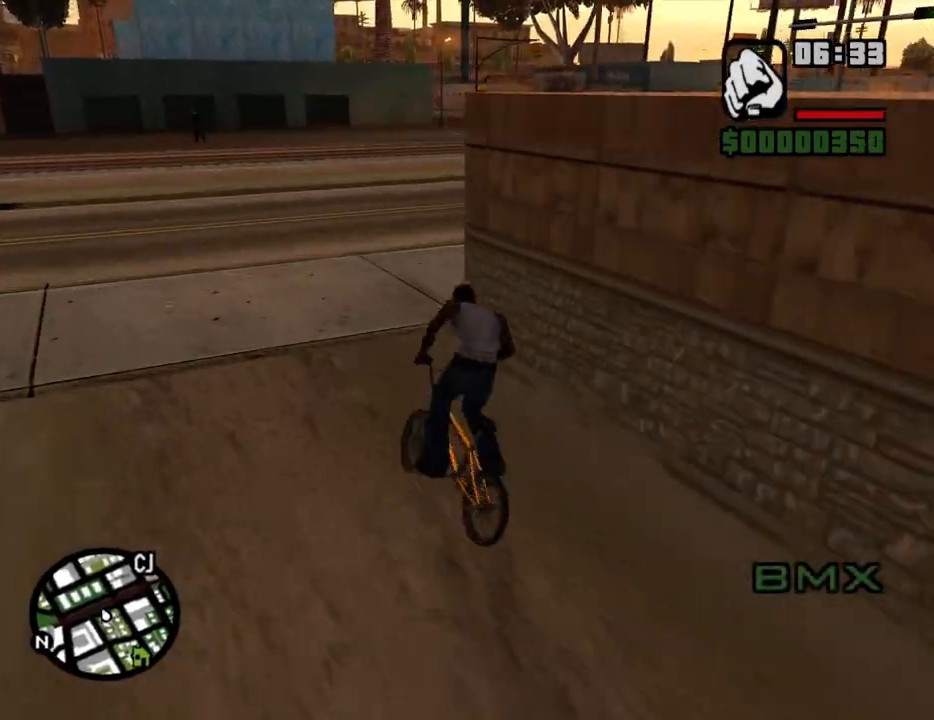
{"keys": [], "mouse": [], "events": [[17, "w", "down"], [100, "w", "up"], [250, "w", "down"], [333, "w", "up"], [433, "w", "down"], [483, "d", "up"], [483, "w", "up"]]}
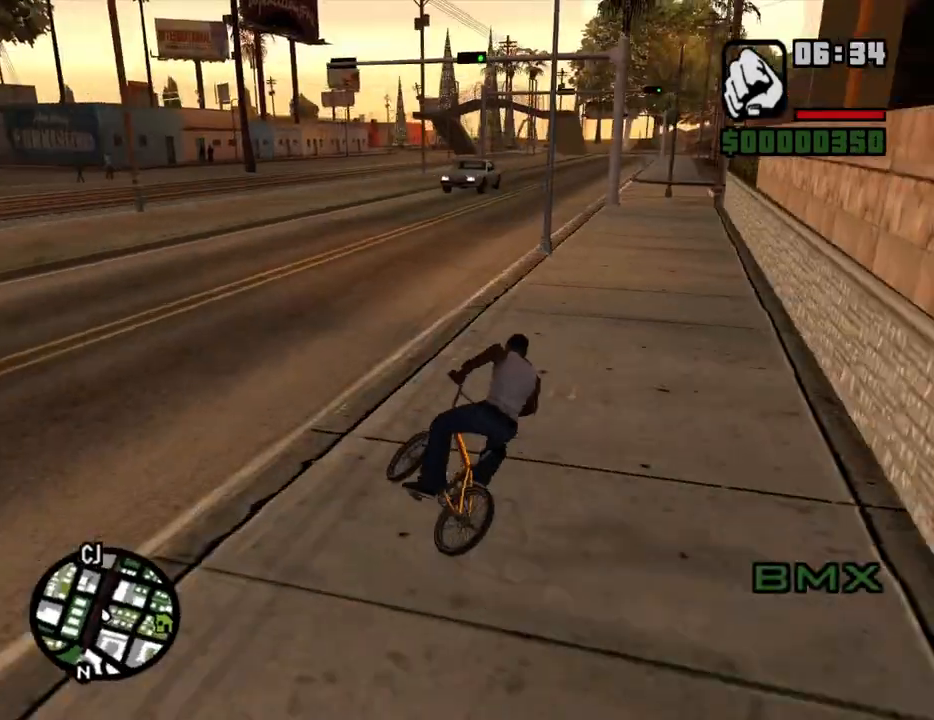
{"keys": ["d", "w"], "mouse": [], "events": [[117, "w", "down"], [167, "w", "up"], [267, "w", "down"], [317, "d", "down"], [350, "w", "up"], [500, "w", "down"]]}
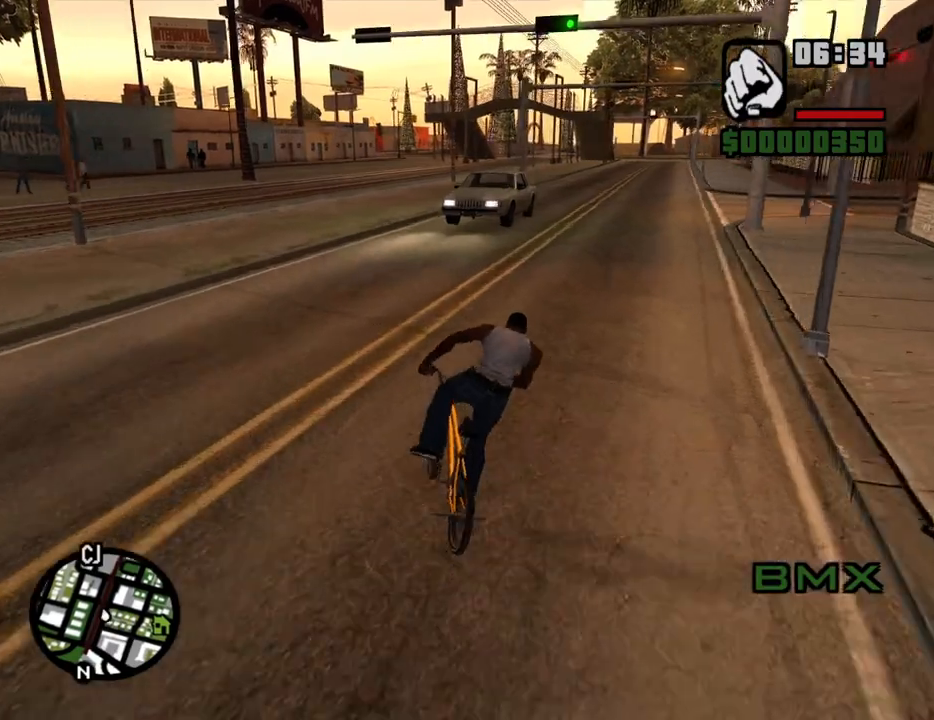
{"keys": ["w"], "mouse": [], "events": [[133, "d", "up"], [133, "w", "up"], [233, "w", "down"], [283, "w", "up"], [417, "w", "down"]]}
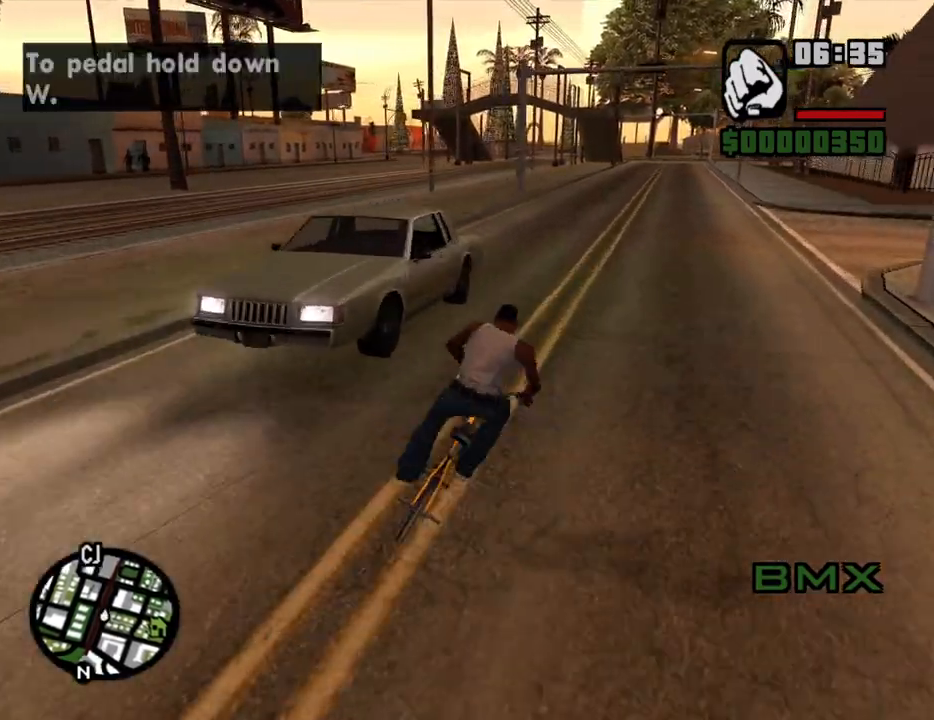
{"keys": [], "mouse": [], "events": [[17, "w", "up"], [67, "a", "down"], [100, "w", "down"], [200, "a", "up"], [200, "w", "up"], [250, "a", "down"], [250, "w", "down"], [333, "a", "up"], [333, "w", "up"], [433, "a", "down"], [433, "w", "down"], [483, "a", "up"], [483, "w", "up"]]}
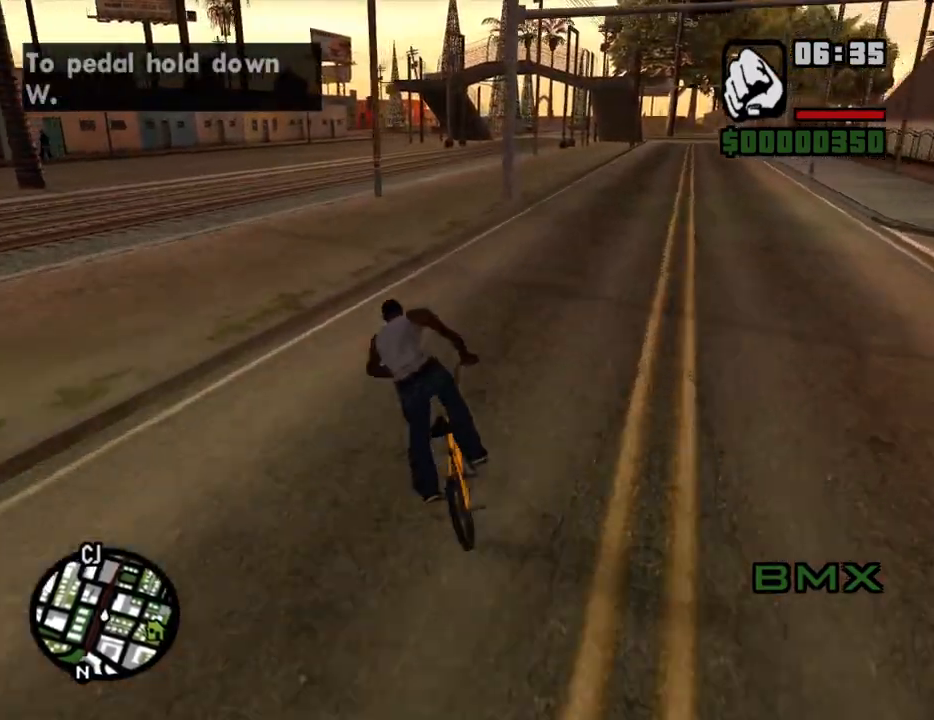
{"keys": [], "mouse": [], "events": [[83, "w", "down"], [167, "w", "up"], [267, "a", "down"], [267, "w", "down"], [350, "a", "up"], [350, "w", "up"], [450, "w", "down"], [500, "w", "up"]]}
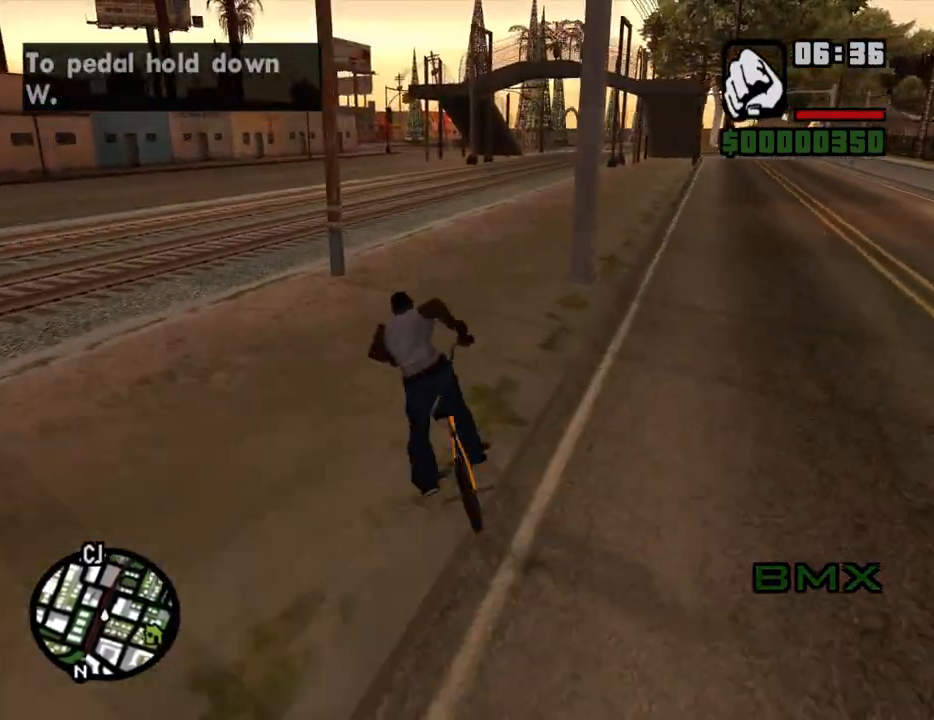
{"keys": ["w"], "mouse": [], "events": [[83, "a", "down"], [83, "w", "down"], [133, "a", "up"], [183, "w", "up"], [283, "a", "down"], [283, "w", "down"], [333, "a", "up"], [333, "w", "up"], [467, "w", "down"]]}
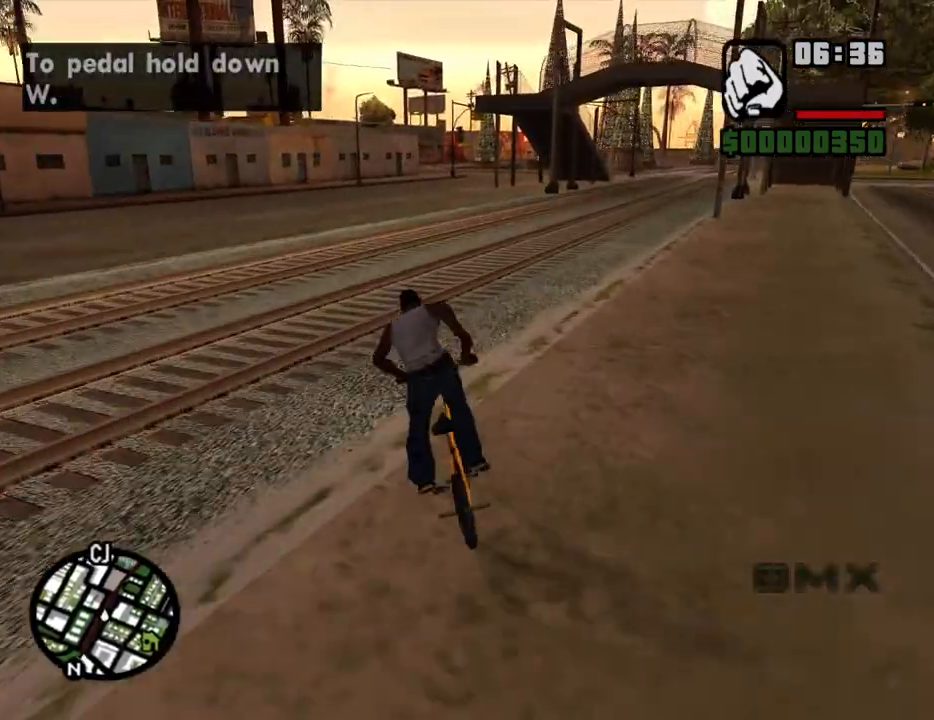
{"keys": ["w"], "mouse": [], "events": [[17, "w", "up"], [150, "w", "down"], [200, "w", "up"], [300, "w", "down"], [333, "a", "down"], [383, "a", "up"], [383, "w", "up"], [483, "w", "down"]]}
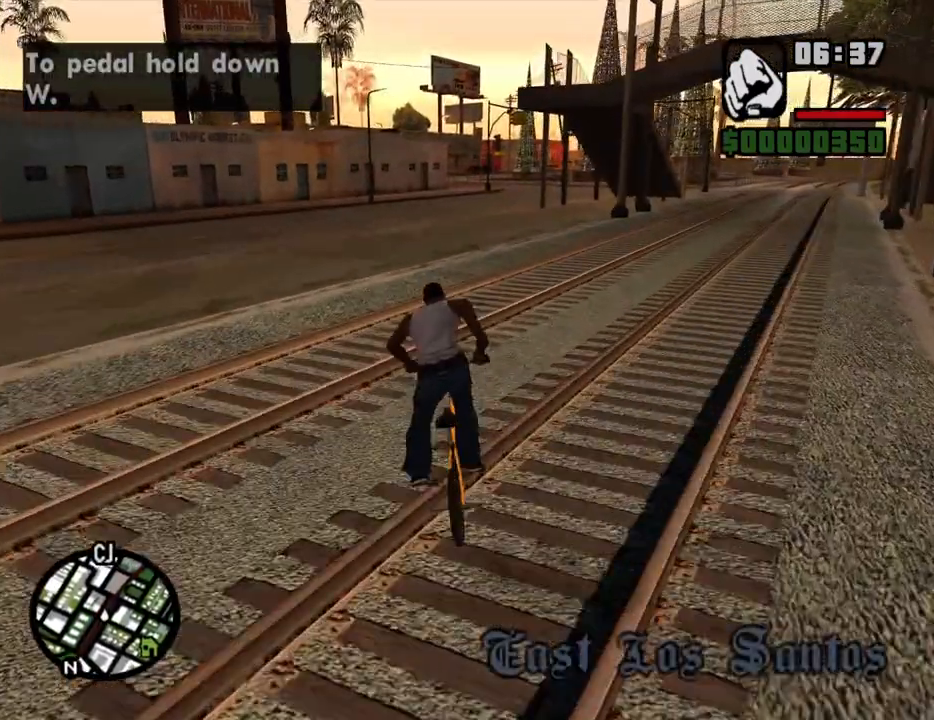
{"keys": ["5", "w"], "mouse": [], "events": [[67, "w", "up"], [167, "w", "down"], [267, "5", "down"], [267, "w", "up"], [350, "w", "down"], [400, "w", "up"], [500, "w", "down"]]}
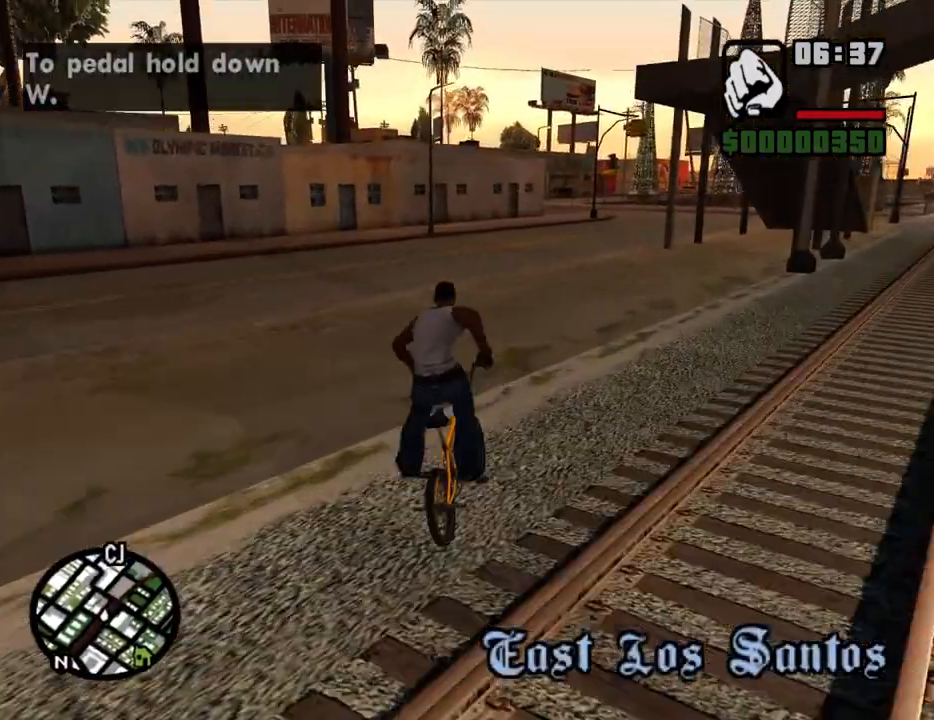
{"keys": ["5"], "mouse": [], "events": [[83, "w", "up"], [233, "w", "down"], [283, "w", "up"], [367, "w", "down"], [467, "w", "up"]]}
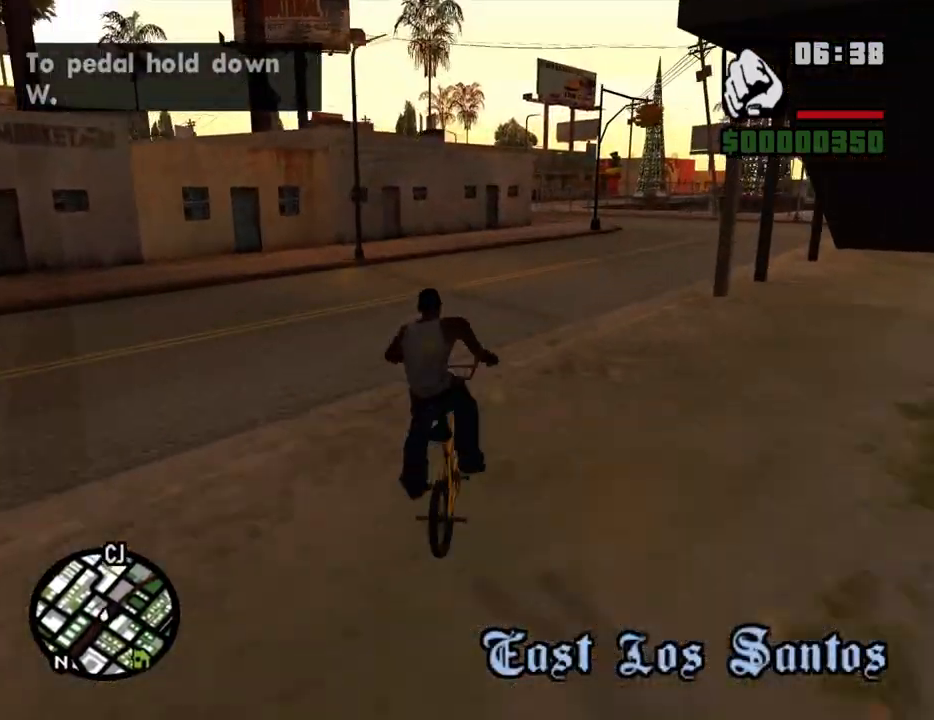
{"keys": ["w"], "mouse": [], "events": [[67, "w", "down"], [150, "5", "up"], [150, "w", "up"], [300, "w", "down"], [333, "2", "down"], [333, "w", "up"], [483, "2", "up"], [483, "w", "down"]]}
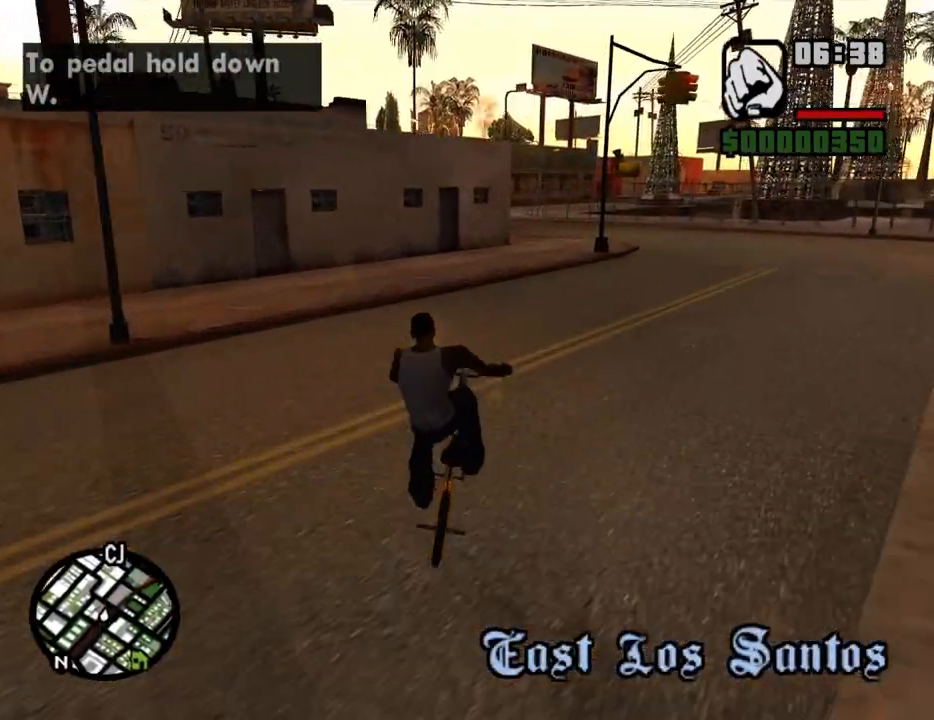
{"keys": ["w"], "mouse": [], "events": [[33, "w", "up"], [167, "w", "down"], [217, "w", "up"], [350, "w", "down"], [400, "w", "up"], [500, "w", "down"]]}
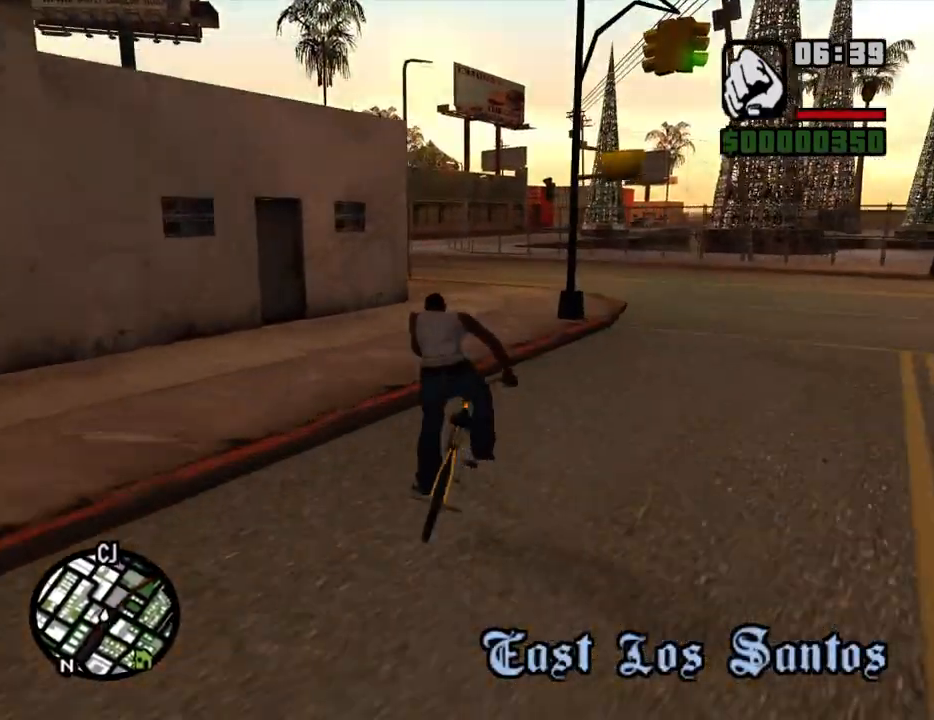
{"keys": ["a"], "mouse": [], "events": [[83, "w", "up"], [183, "a", "down"], [183, "w", "down"], [283, "w", "up"], [333, "a", "up"], [367, "a", "down"], [417, "w", "down"], [467, "w", "up"]]}
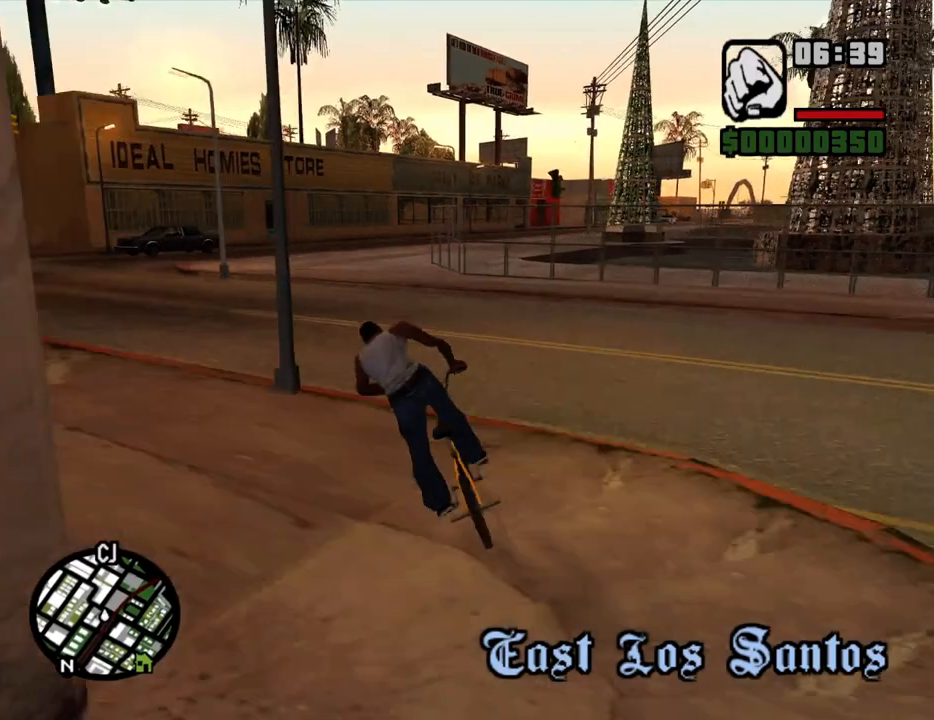
{"keys": [], "mouse": [], "events": [[17, "a", "up"], [100, "w", "down"], [150, "w", "up"], [300, "d", "down"], [300, "w", "down"], [383, "d", "up"], [383, "w", "up"]]}
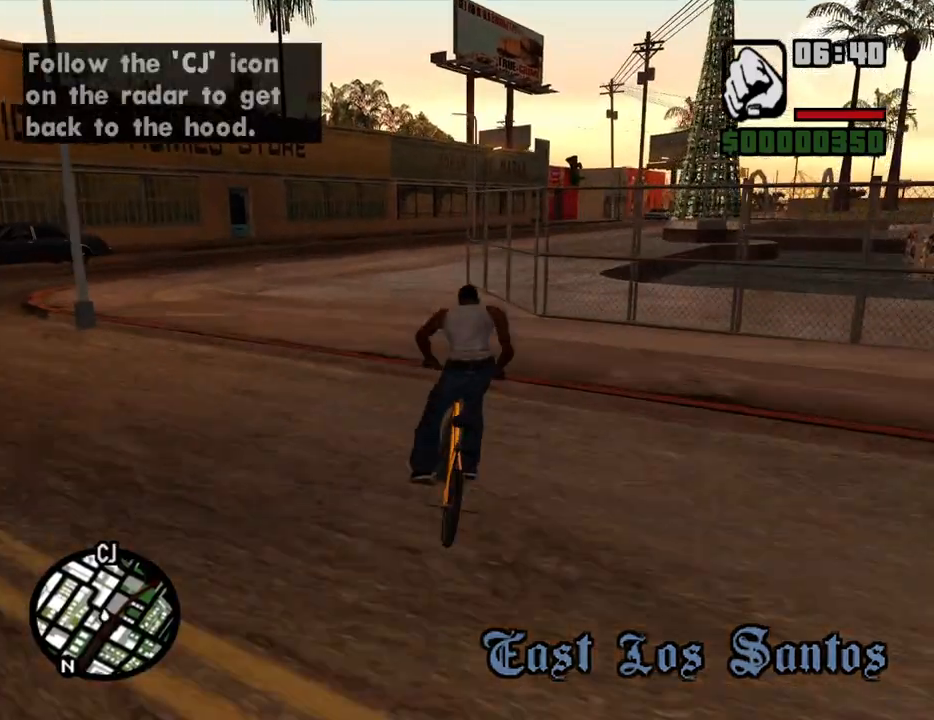
{"keys": ["d"], "mouse": [], "events": [[33, "w", "down"], [117, "w", "up"], [267, "w", "down"], [350, "d", "down"], [350, "w", "up"], [400, "d", "up"], [500, "d", "down"]]}
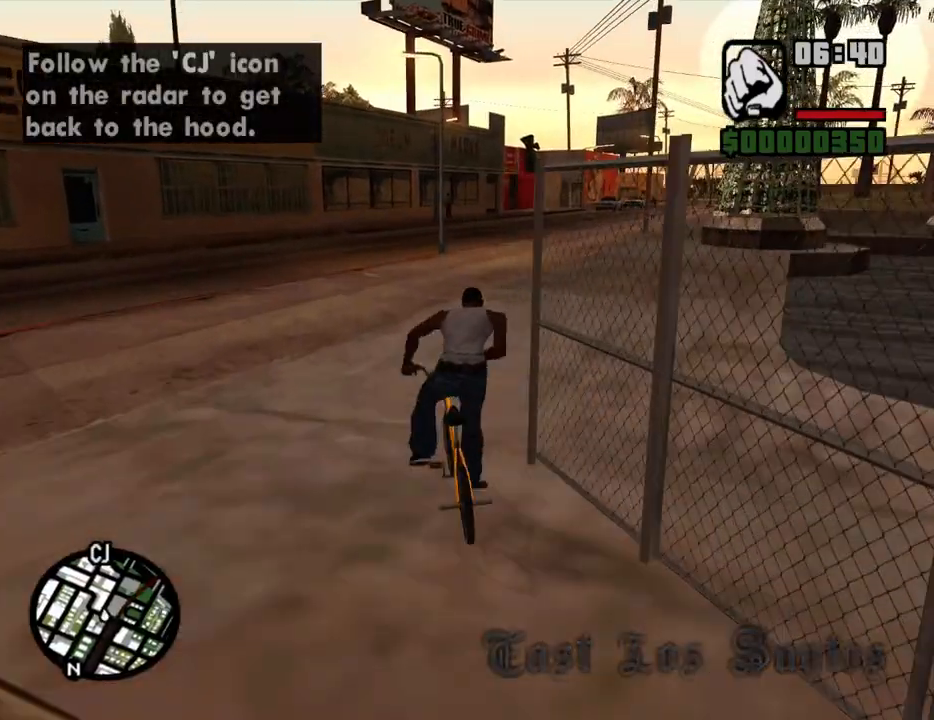
{"keys": ["d", "w"], "mouse": [], "events": [[183, "w", "down"], [333, "d", "up"], [333, "w", "up"], [417, "w", "down"], [467, "d", "down"]]}
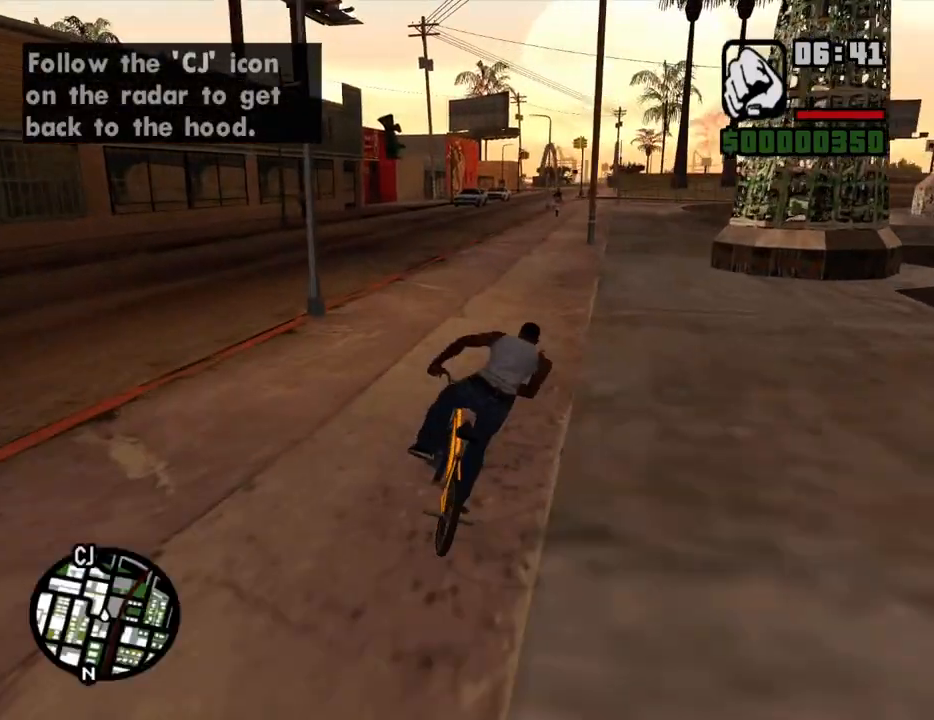
{"keys": [], "mouse": [], "events": [[17, "w", "up"], [100, "d", "up"], [200, "w", "down"], [250, "w", "up"], [383, "d", "down"], [383, "w", "down"], [433, "d", "up"], [433, "w", "up"]]}
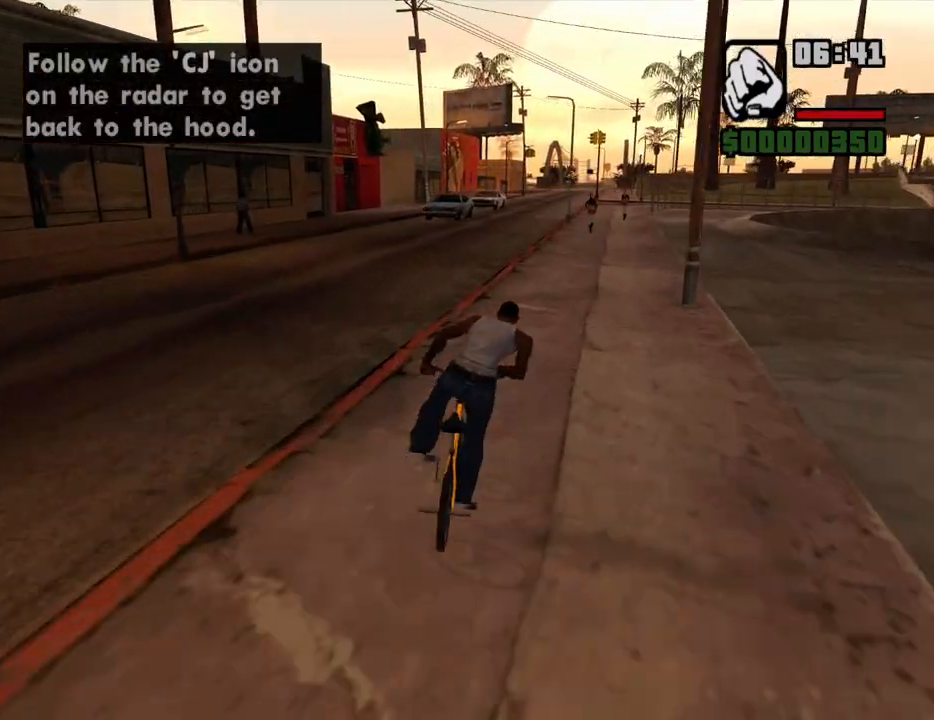
{"keys": ["5"], "mouse": [], "events": [[33, "w", "down"], [117, "5", "down"], [117, "w", "up"], [217, "w", "down"], [317, "w", "up"], [400, "w", "down"], [500, "w", "up"]]}
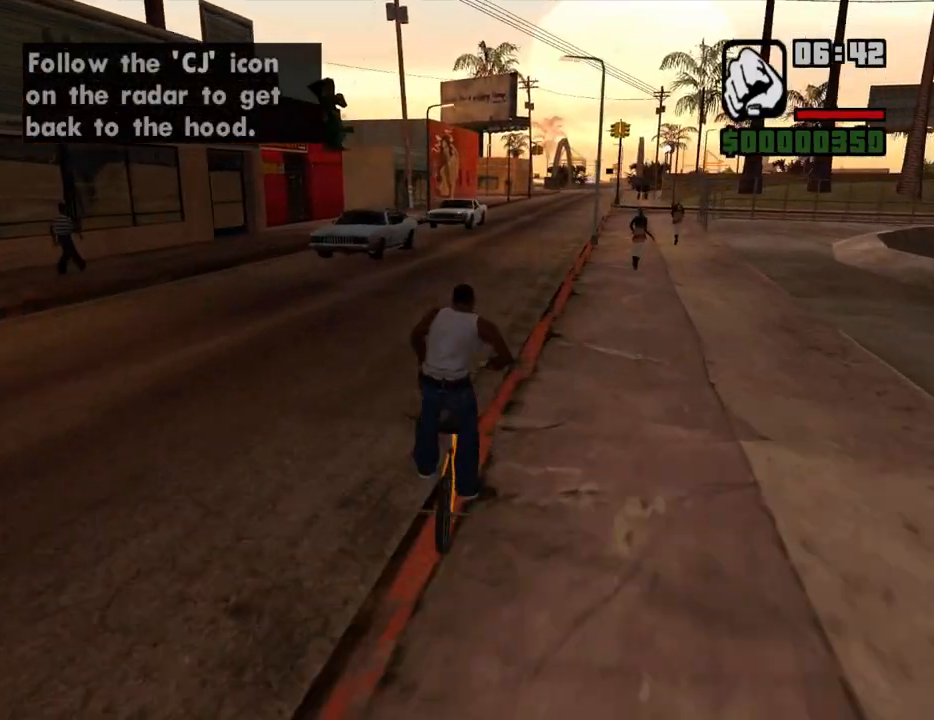
{"keys": ["5"], "mouse": [], "events": [[133, "w", "down"], [233, "w", "up"], [333, "d", "down"], [333, "w", "down"], [417, "d", "up"], [417, "w", "up"]]}
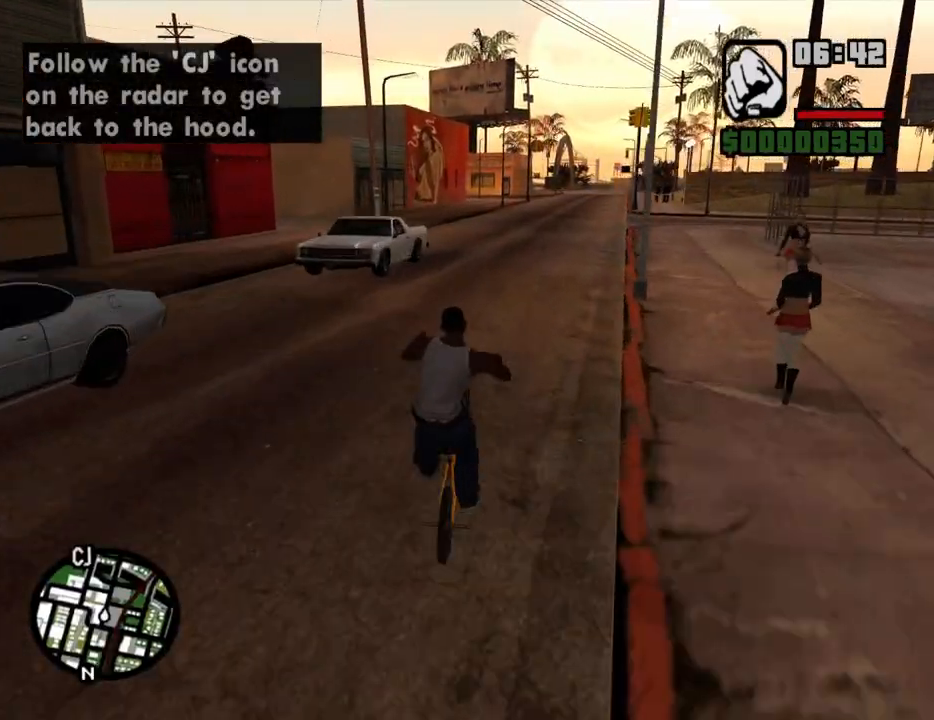
{"keys": ["d"], "mouse": [], "events": [[17, "d", "down"], [67, "w", "down"], [100, "d", "up"], [100, "w", "up"], [200, "5", "up"], [200, "d", "down"], [250, "w", "down"], [300, "w", "up"], [333, "5", "down"], [333, "d", "up"], [433, "d", "down"], [483, "5", "up"]]}
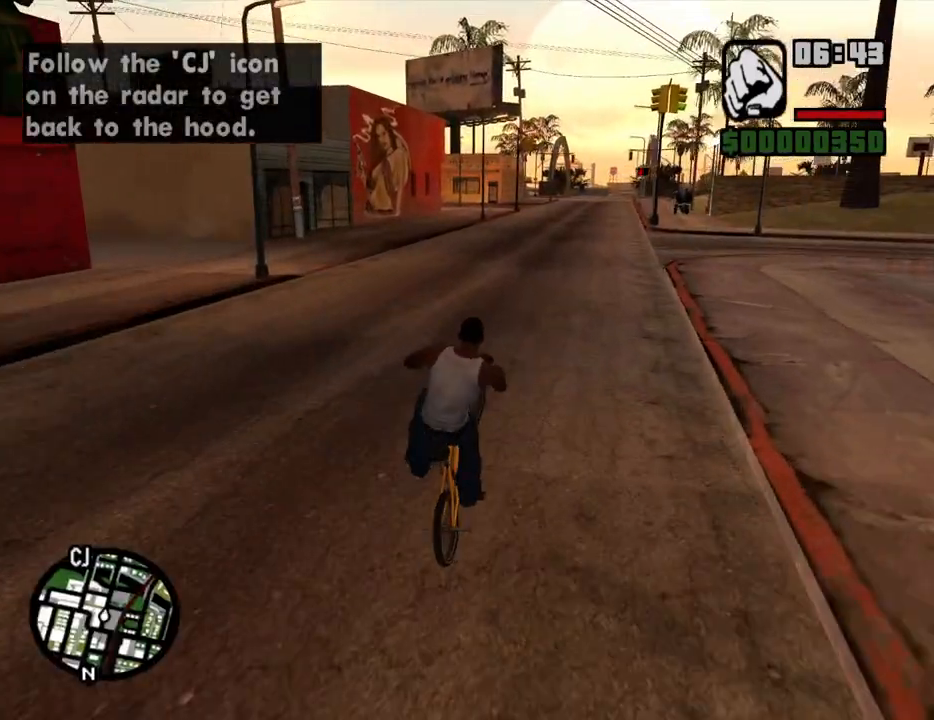
{"keys": ["5", "w"], "mouse": [], "events": [[33, "d", "up"], [117, "5", "down"], [117, "d", "down"], [117, "w", "down"], [217, "d", "up"], [217, "w", "up"], [317, "5", "up"], [317, "w", "down"], [350, "w", "up"], [400, "5", "down"], [500, "w", "down"]]}